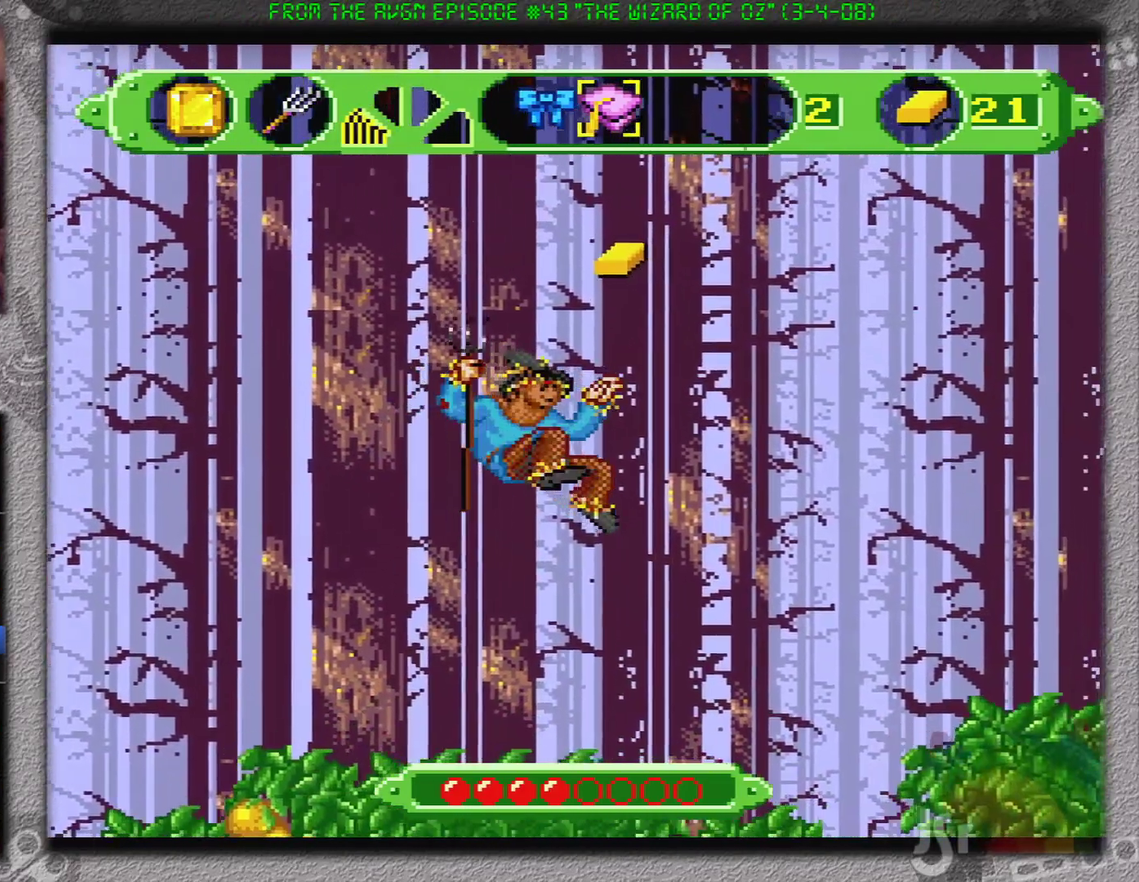
Gameplay with a controller (Nintendo layout); each line is a JSON object with the inputs held at the frame after it. "events" lists button and stick changes between this image and that frame as [ms after this image, input, new state], when the widget could be followed in between. Not read: L3 R3.
{"buttons": [], "events": [[417, "DPAD_RIGHT", "up"]]}
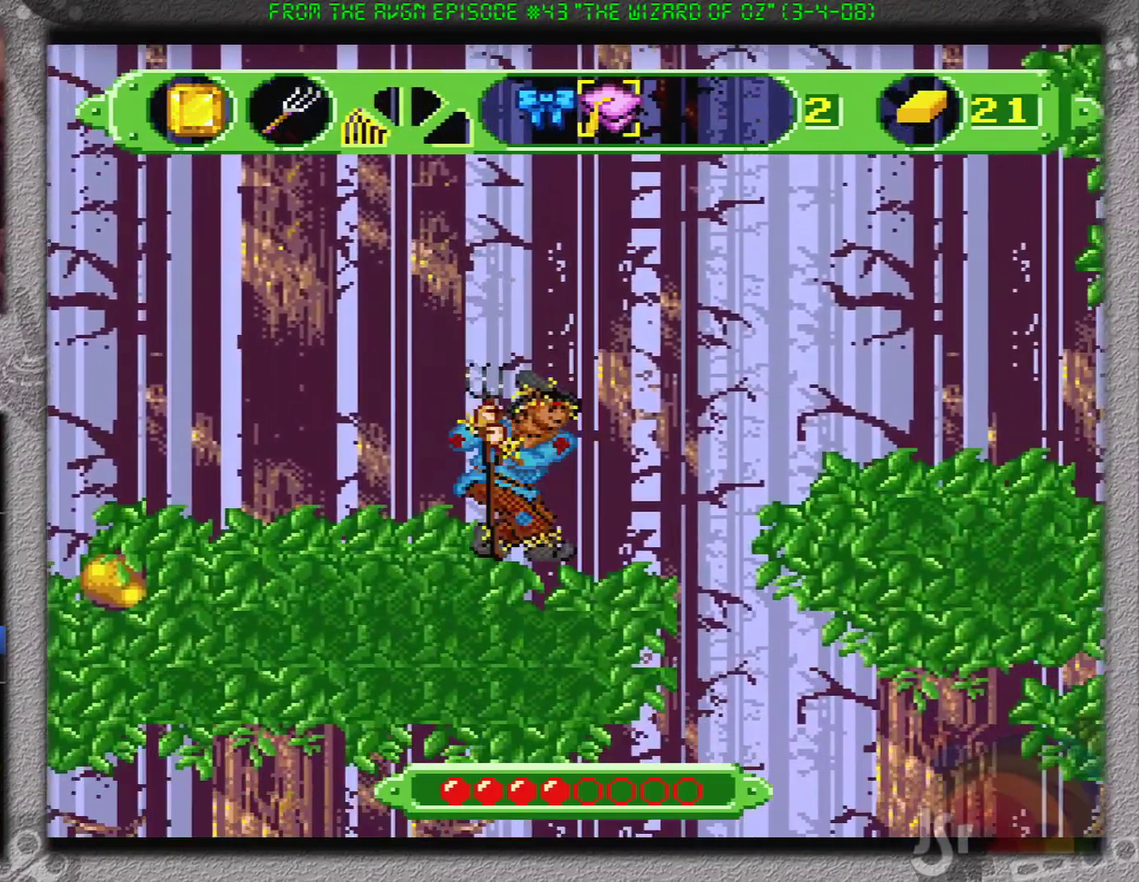
{"buttons": ["DPAD_RIGHT"], "events": [[100, "DPAD_RIGHT", "down"], [301, "DPAD_RIGHT", "up"], [434, "DPAD_RIGHT", "down"]]}
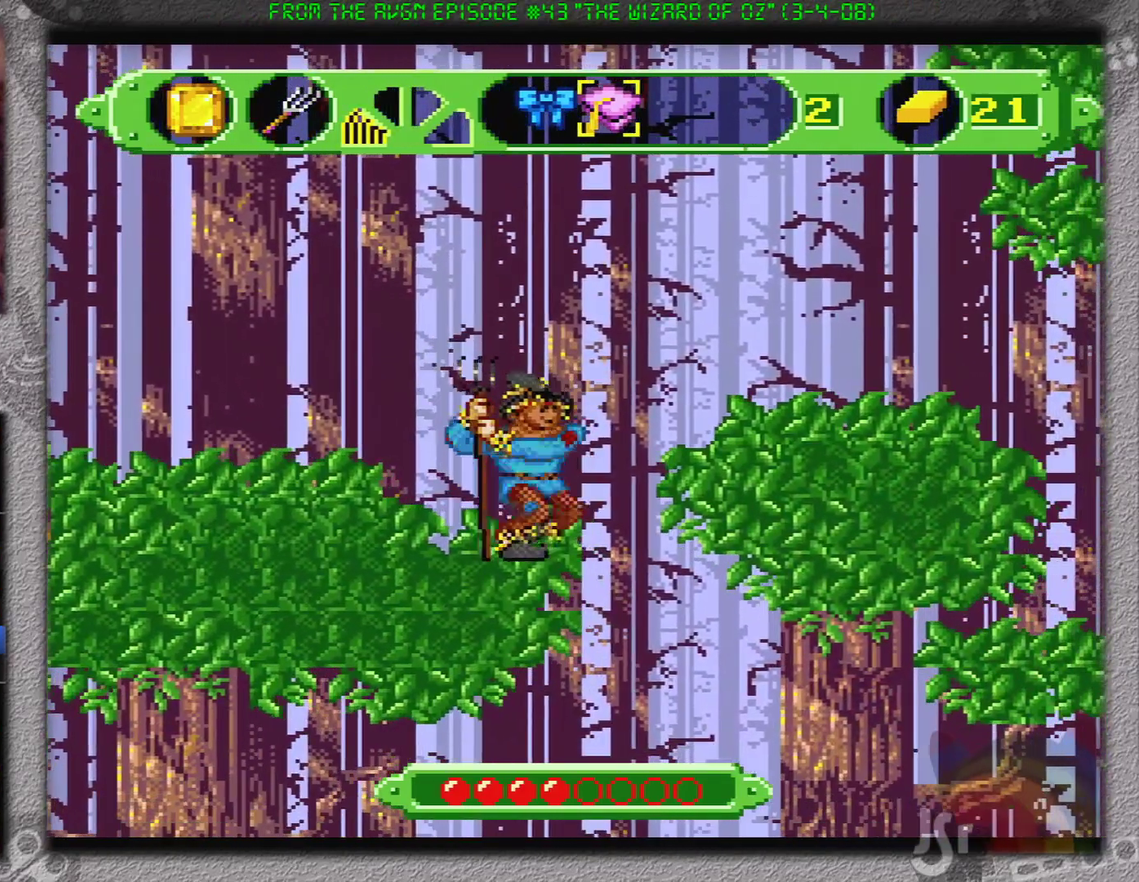
{"buttons": ["DPAD_RIGHT"], "events": [[50, "B", "down"], [434, "B", "up"]]}
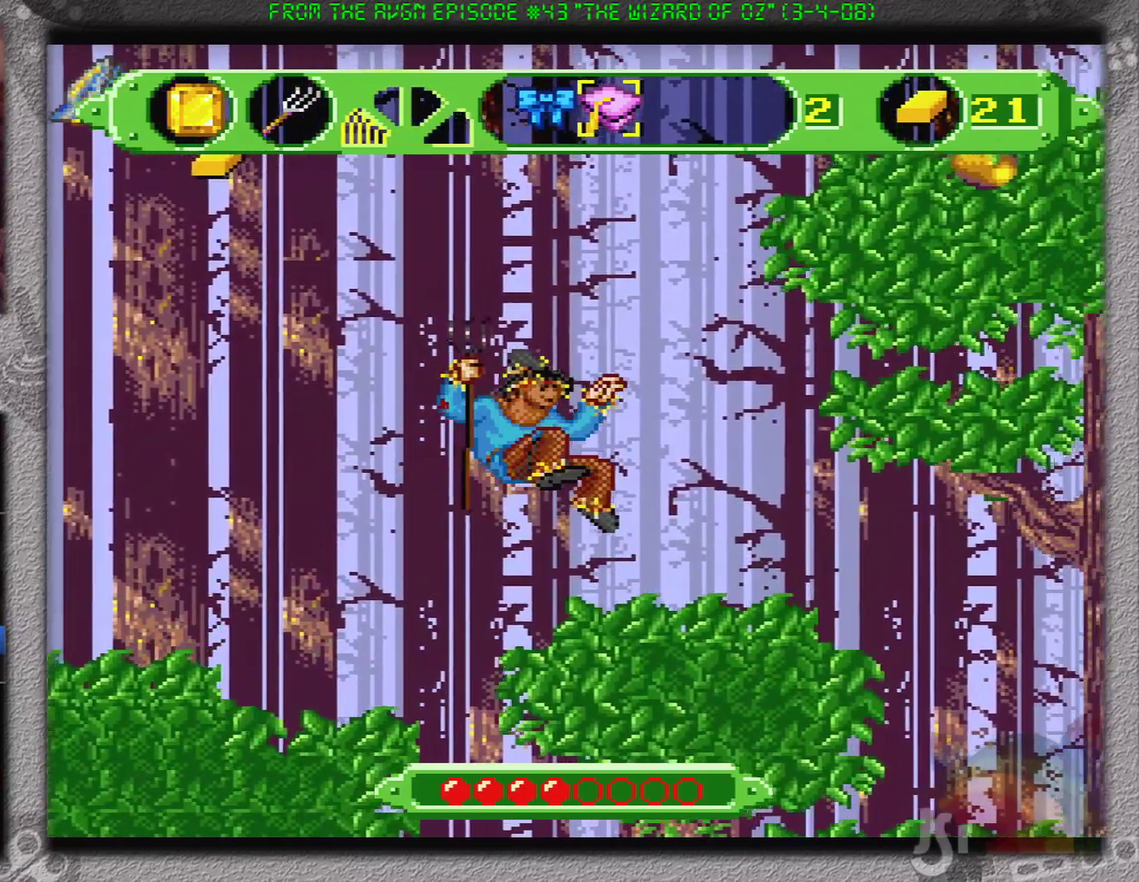
{"buttons": ["DPAD_RIGHT"], "events": []}
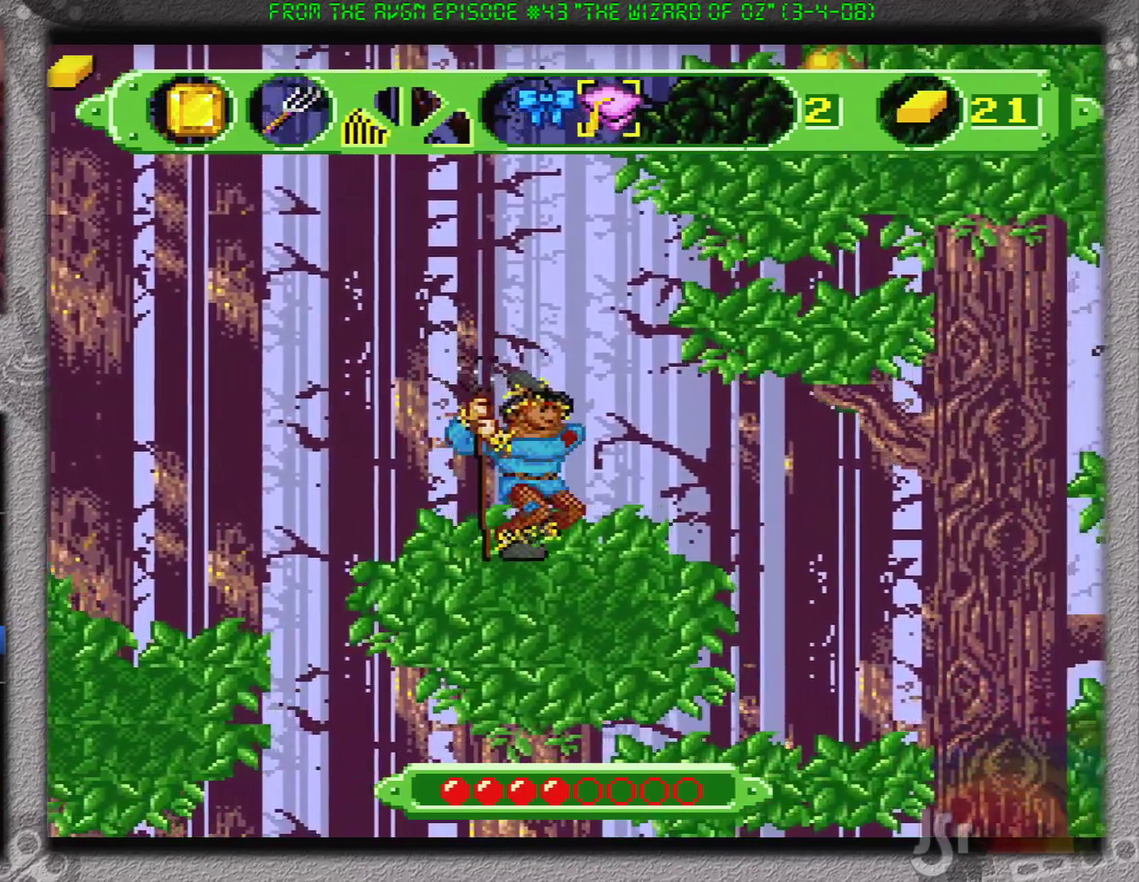
{"buttons": ["B", "DPAD_RIGHT"], "events": [[183, "B", "down"]]}
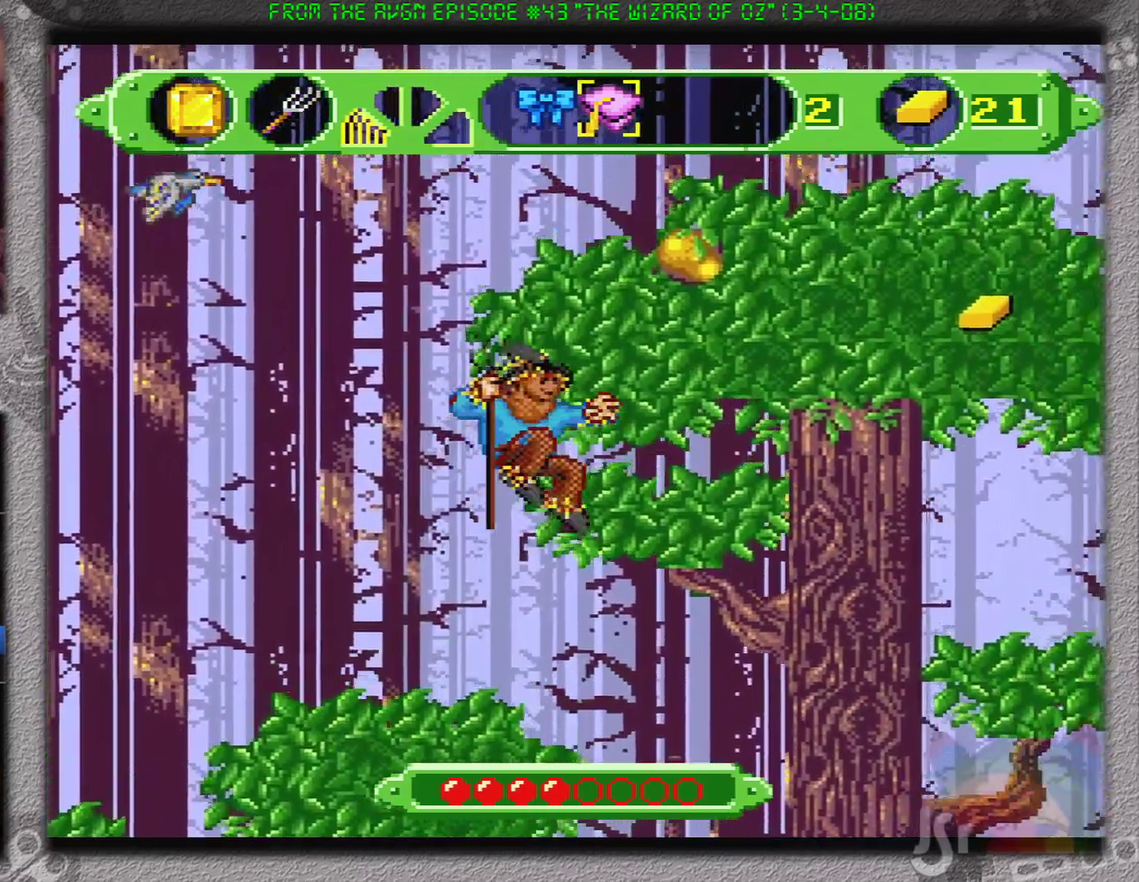
{"buttons": ["B", "DPAD_RIGHT"], "events": [[184, "B", "up"], [184, "DPAD_RIGHT", "up"], [351, "DPAD_RIGHT", "down"], [417, "B", "down"]]}
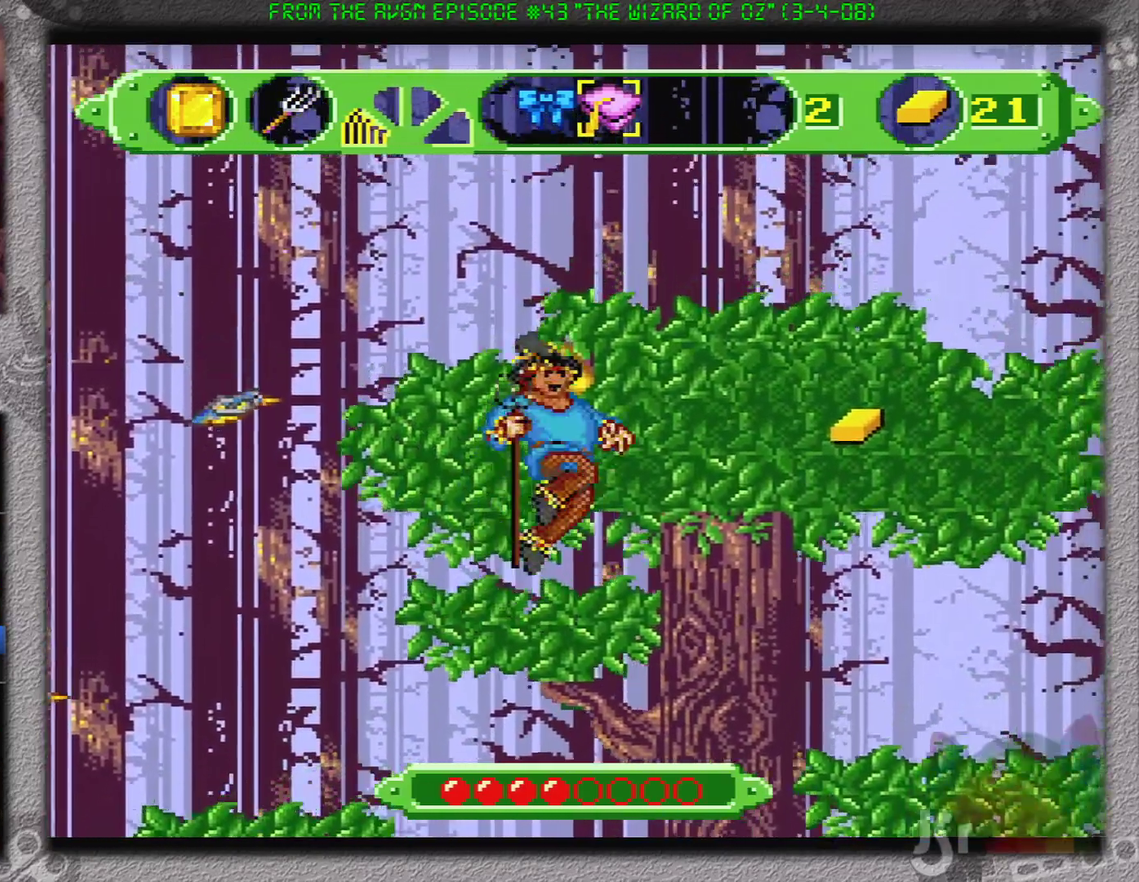
{"buttons": ["DPAD_RIGHT"], "events": [[350, "B", "up"]]}
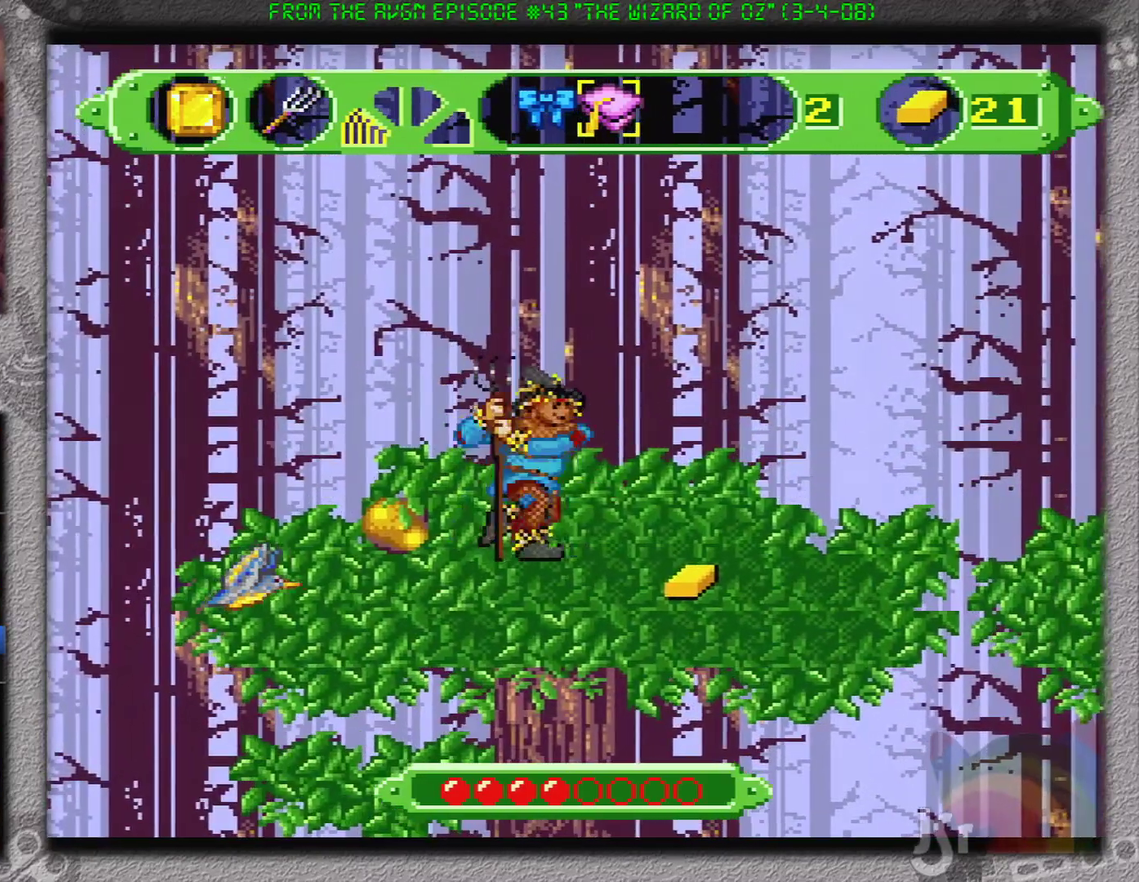
{"buttons": ["B", "DPAD_RIGHT"], "events": [[484, "B", "down"]]}
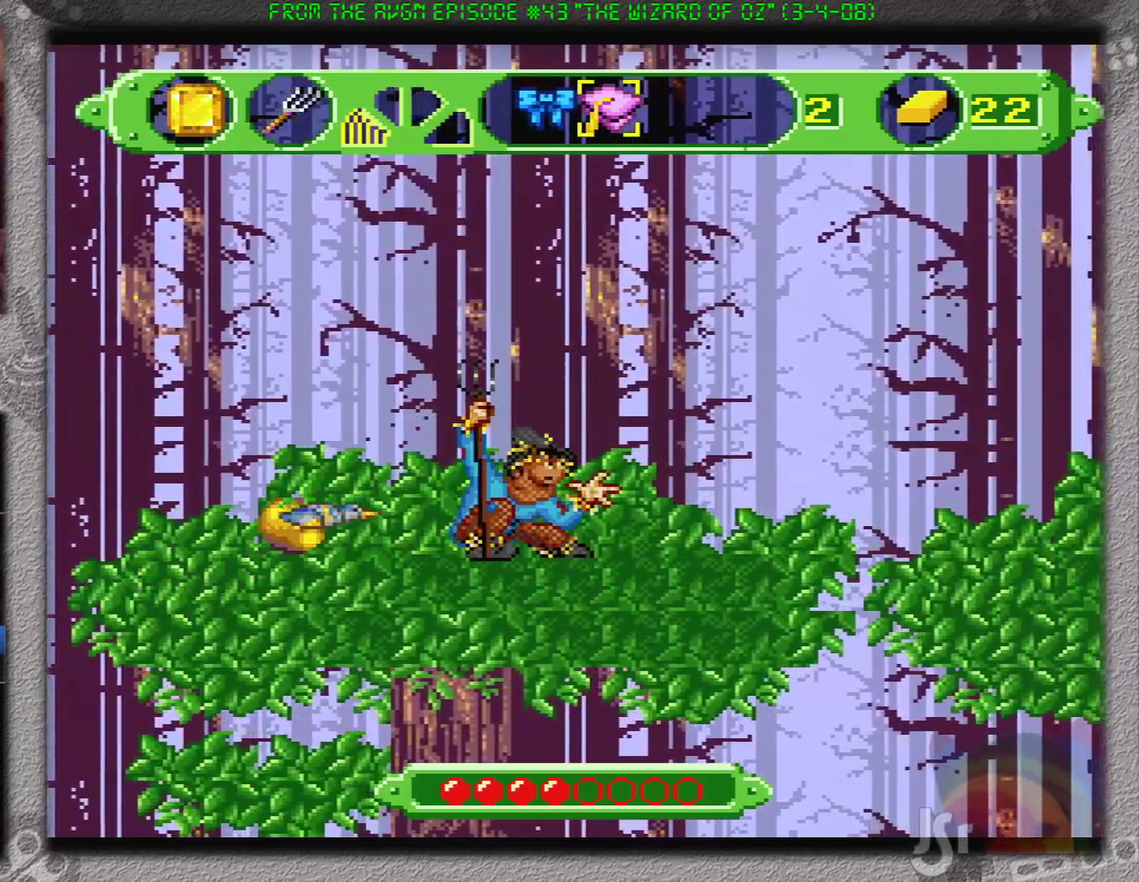
{"buttons": ["B", "DPAD_RIGHT"], "events": []}
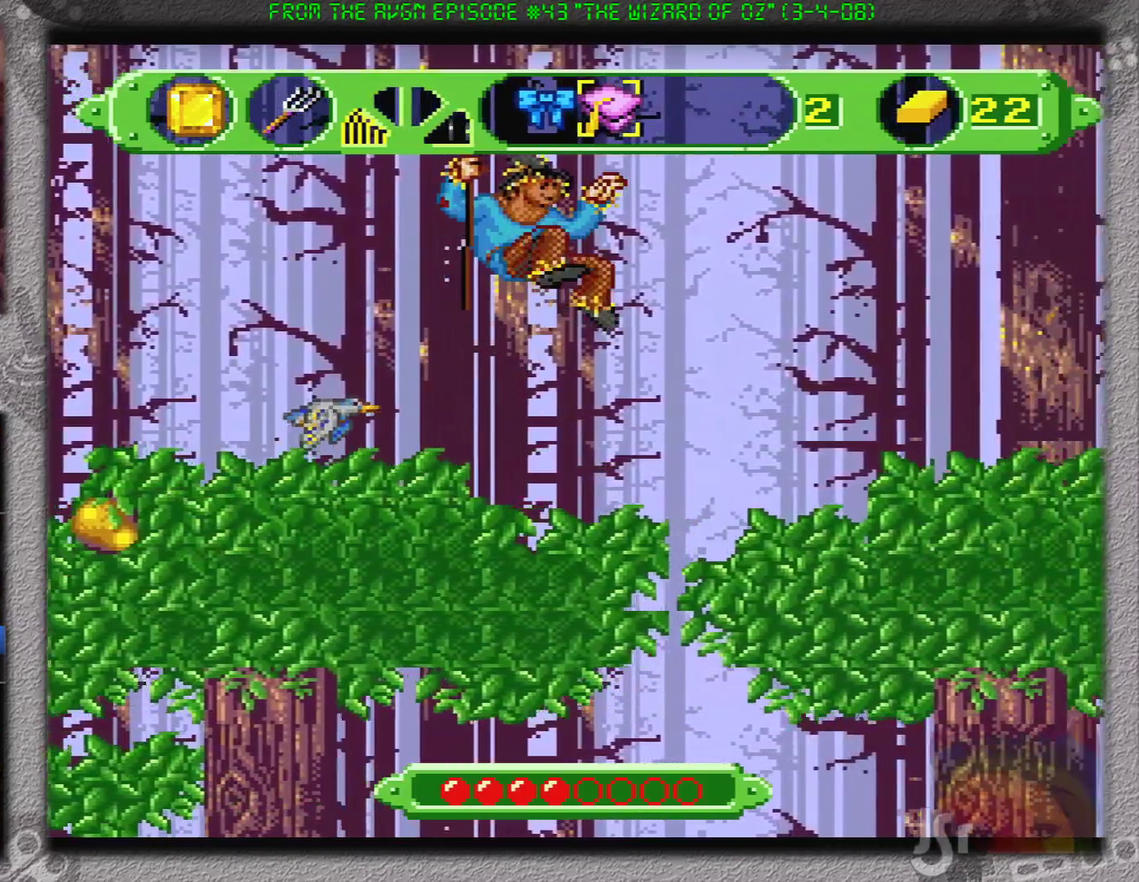
{"buttons": ["DPAD_RIGHT"], "events": [[184, "B", "up"]]}
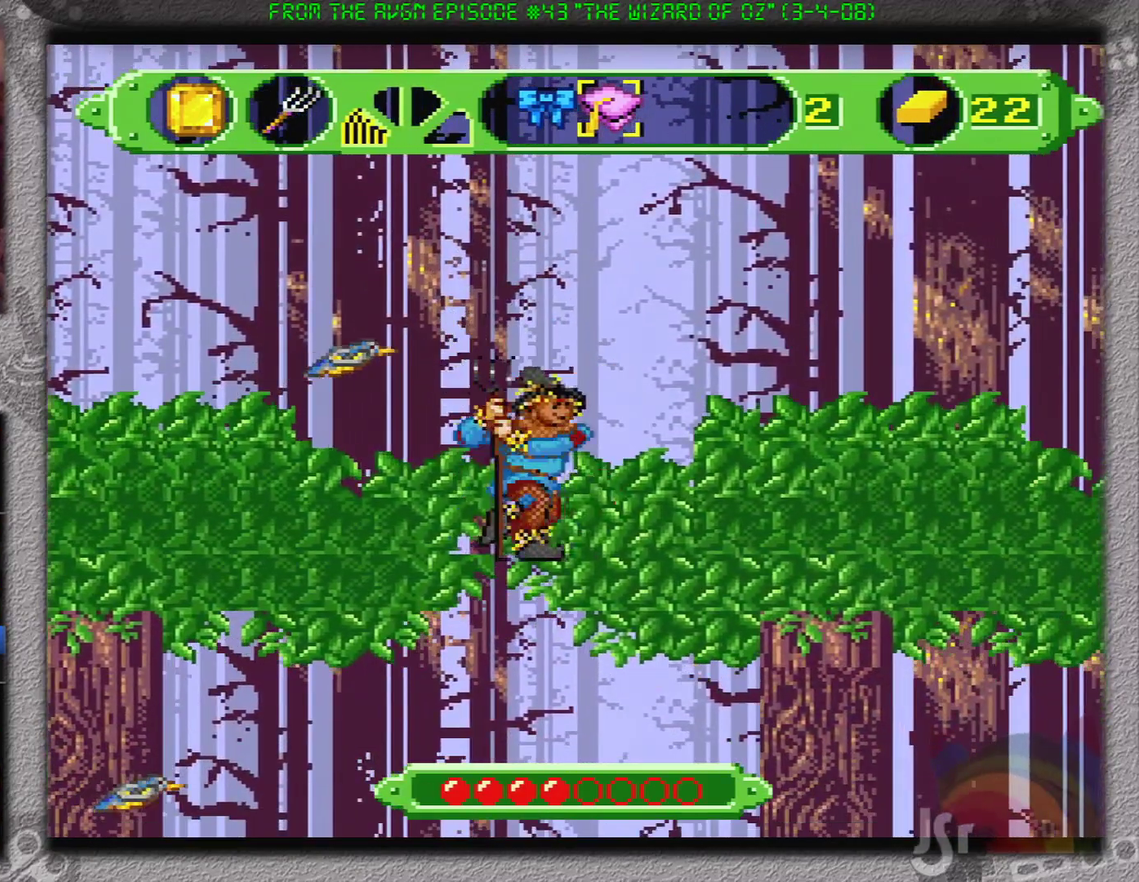
{"buttons": ["B", "DPAD_RIGHT"], "events": [[283, "B", "down"]]}
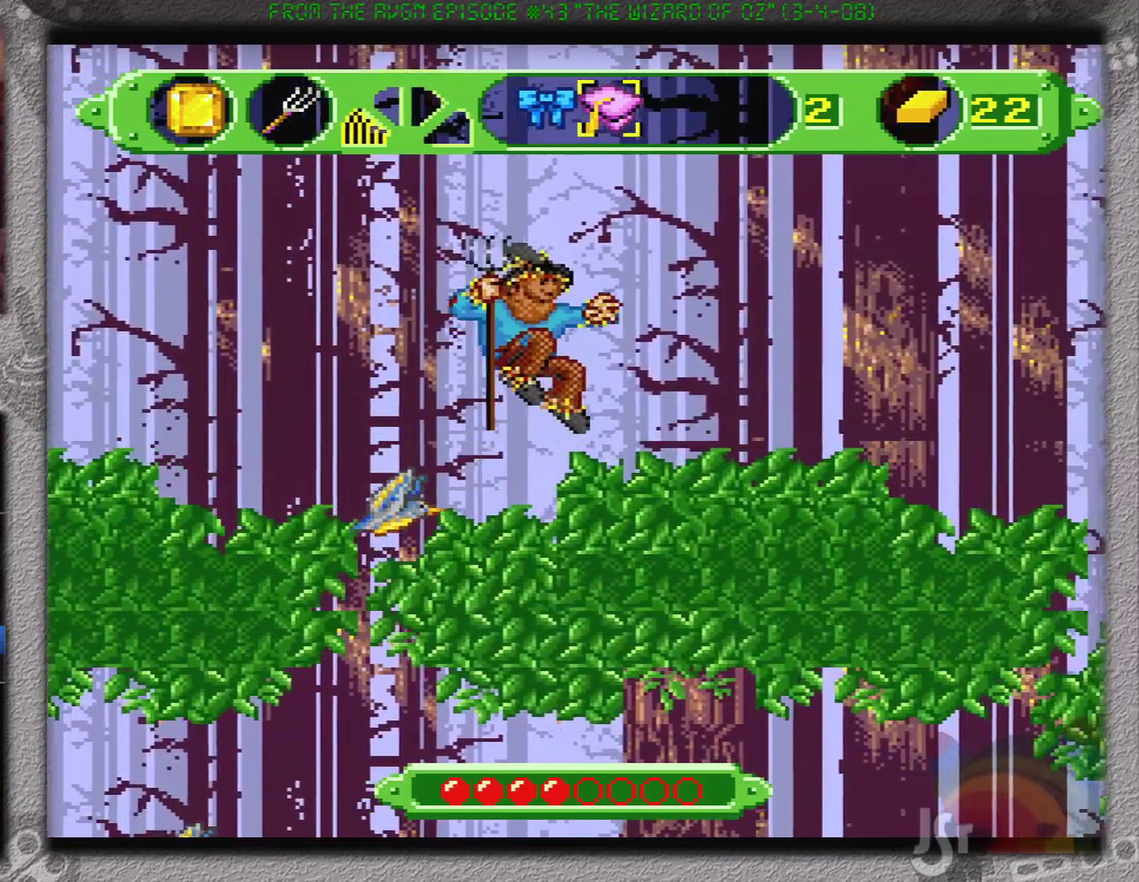
{"buttons": ["DPAD_RIGHT"], "events": [[184, "B", "up"]]}
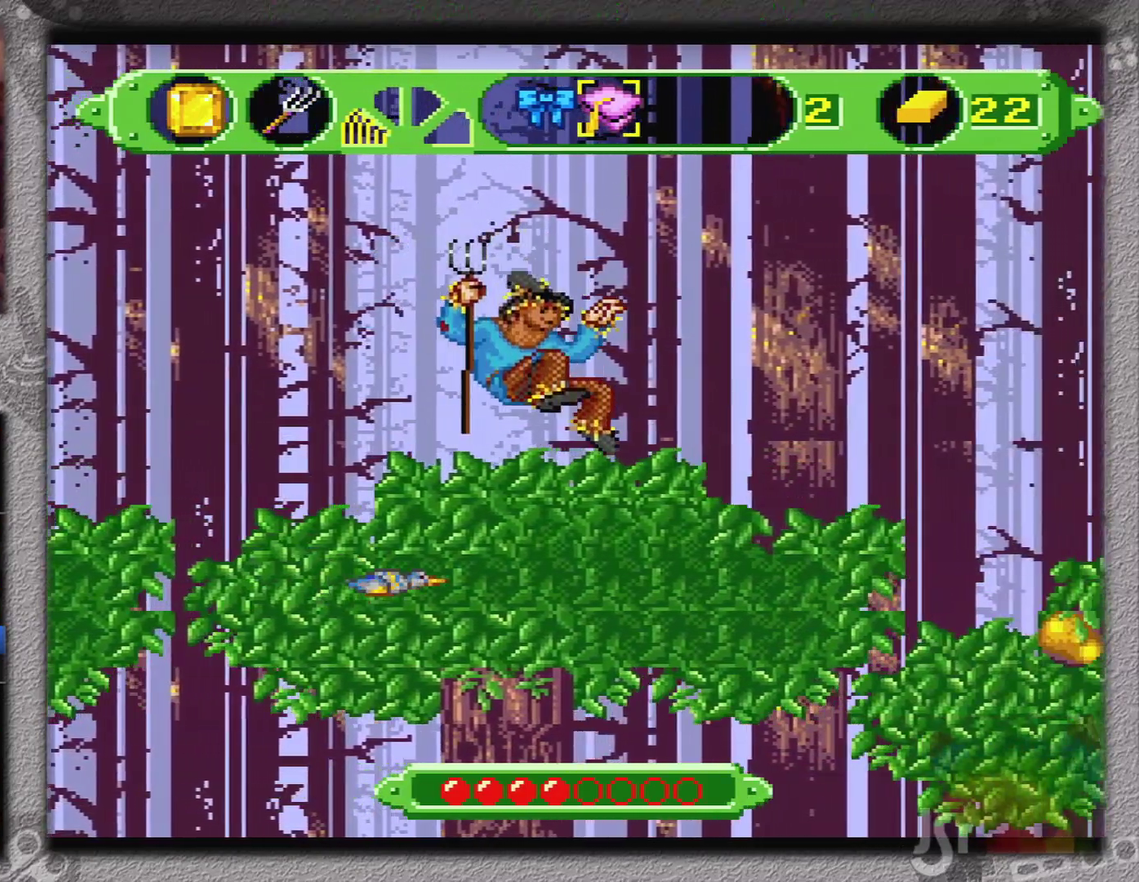
{"buttons": ["B", "DPAD_LEFT"], "events": [[234, "B", "down"], [350, "DPAD_RIGHT", "up"], [451, "DPAD_LEFT", "down"]]}
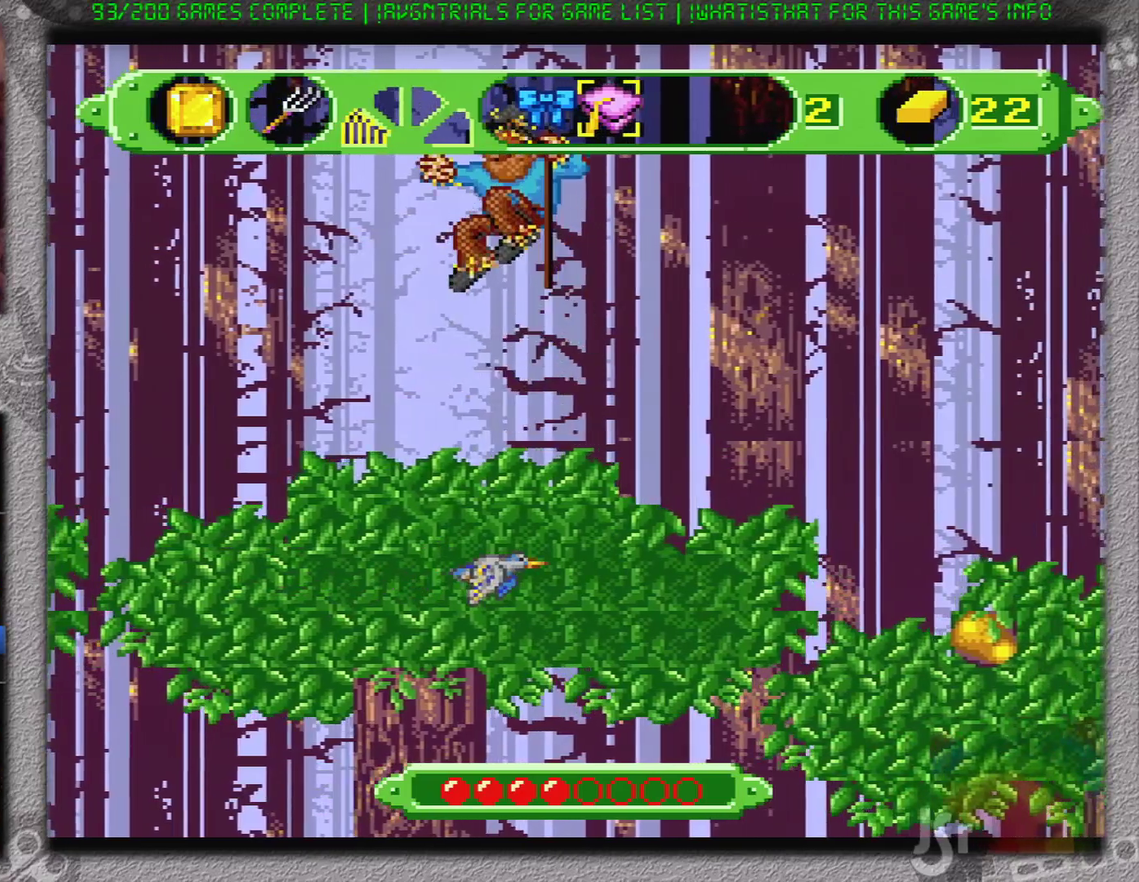
{"buttons": ["DPAD_RIGHT"], "events": [[16, "B", "up"], [200, "DPAD_LEFT", "up"], [233, "DPAD_RIGHT", "down"]]}
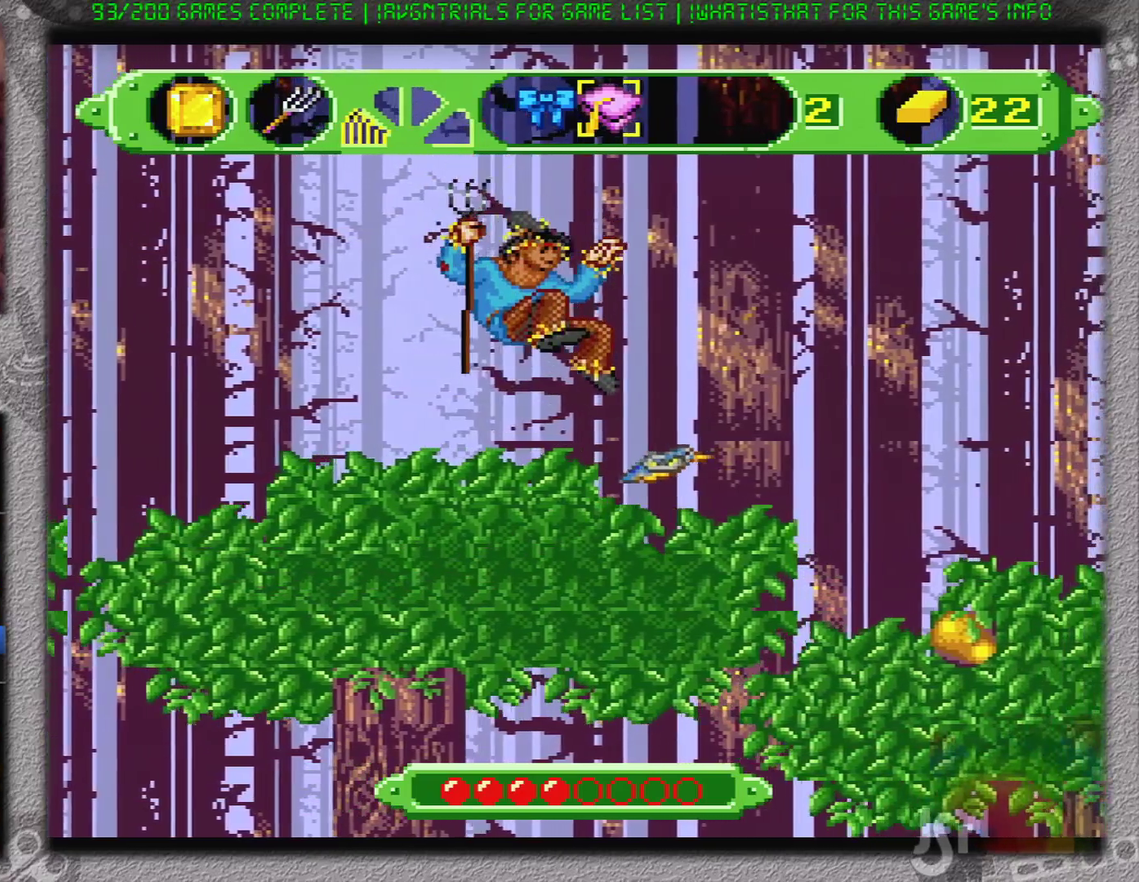
{"buttons": ["B", "DPAD_RIGHT"], "events": [[33, "DPAD_RIGHT", "up"], [167, "DPAD_RIGHT", "down"], [284, "B", "down"]]}
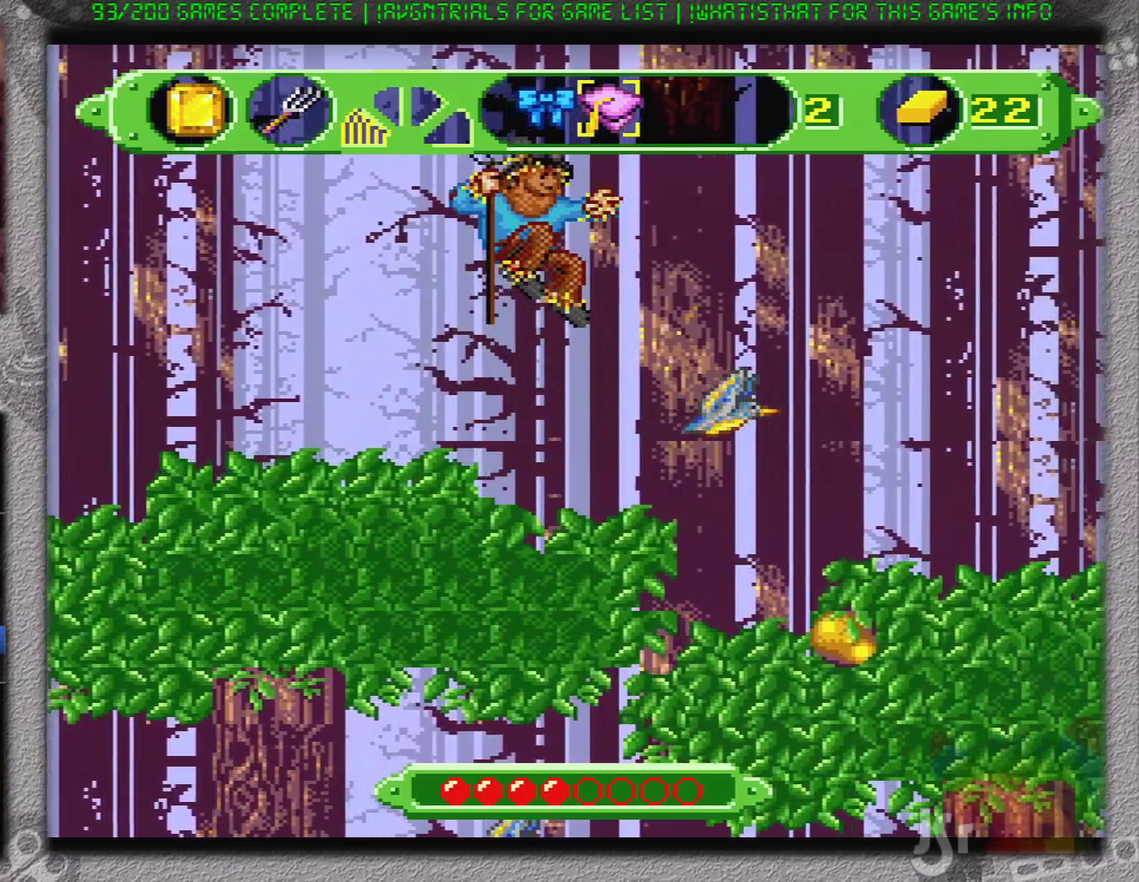
{"buttons": ["DPAD_RIGHT"], "events": [[350, "B", "up"]]}
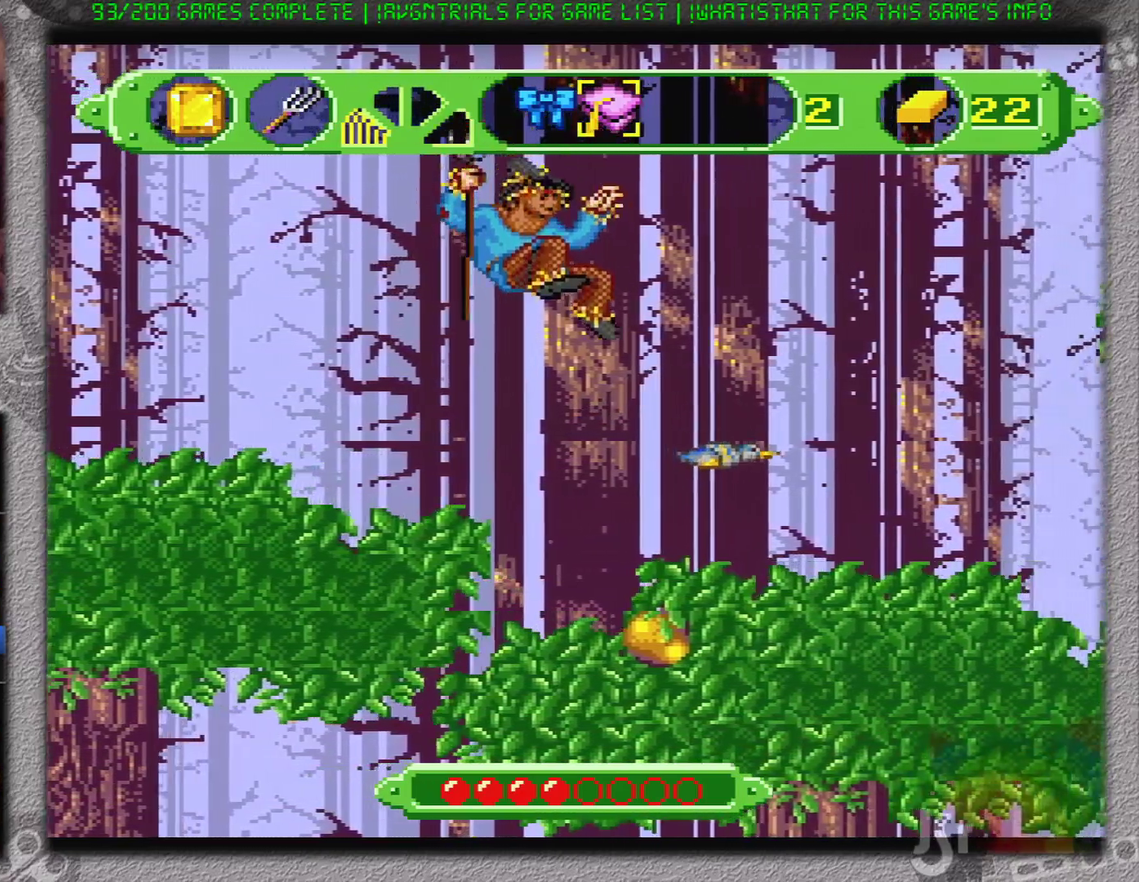
{"buttons": ["B", "DPAD_RIGHT"], "events": [[484, "B", "down"]]}
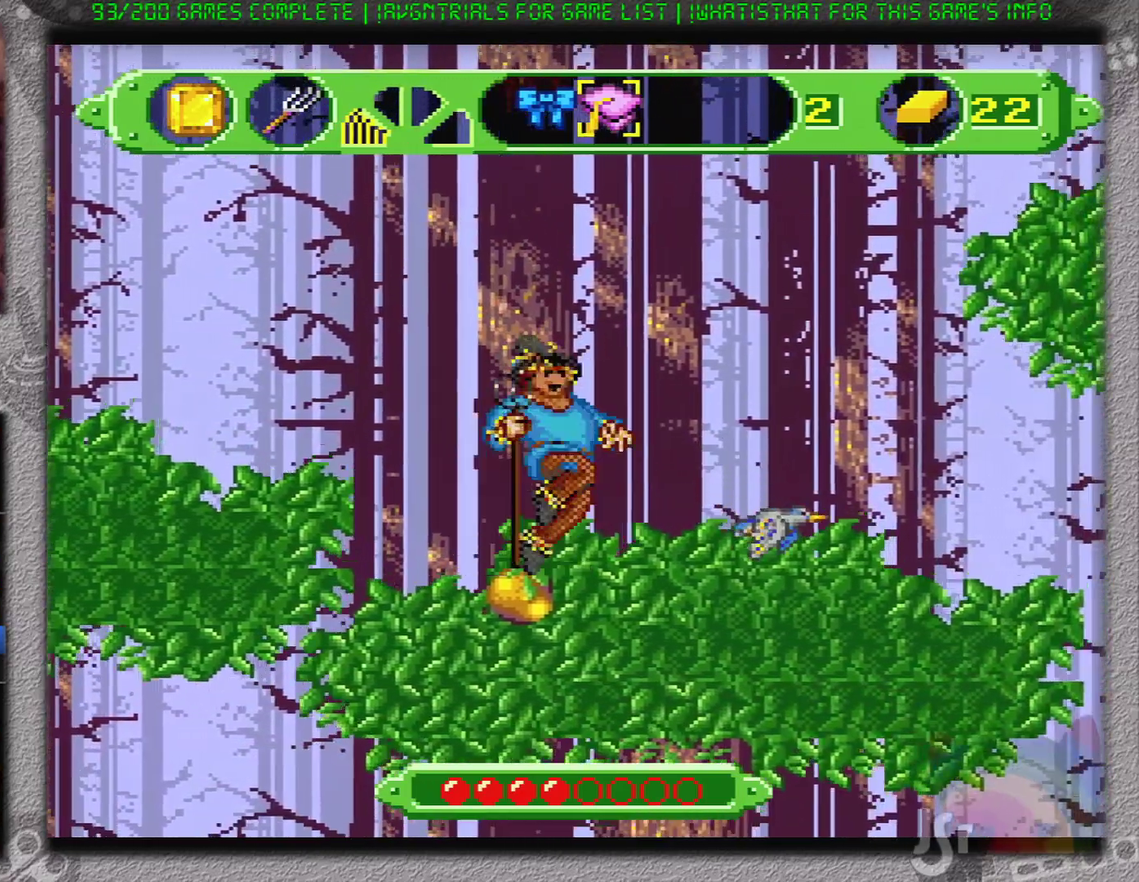
{"buttons": ["B", "DPAD_RIGHT"], "events": []}
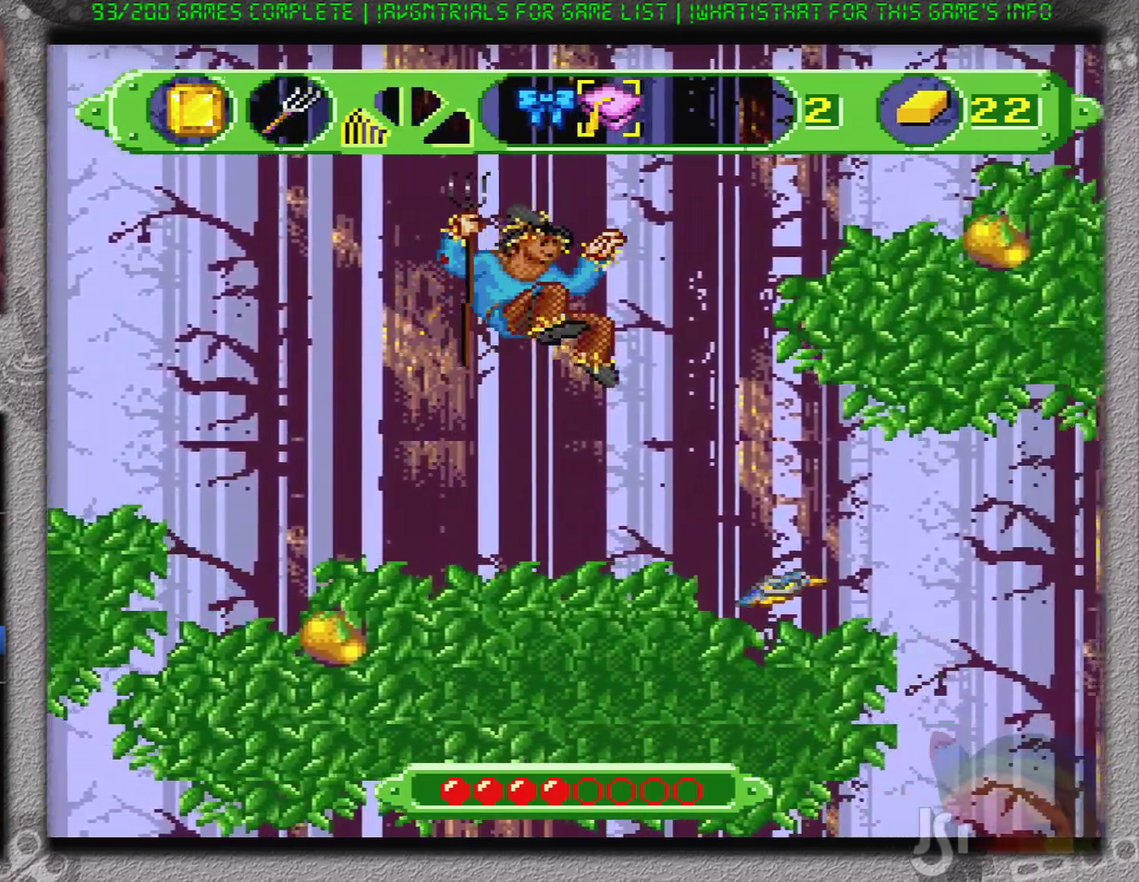
{"buttons": ["DPAD_RIGHT"], "events": [[33, "B", "up"]]}
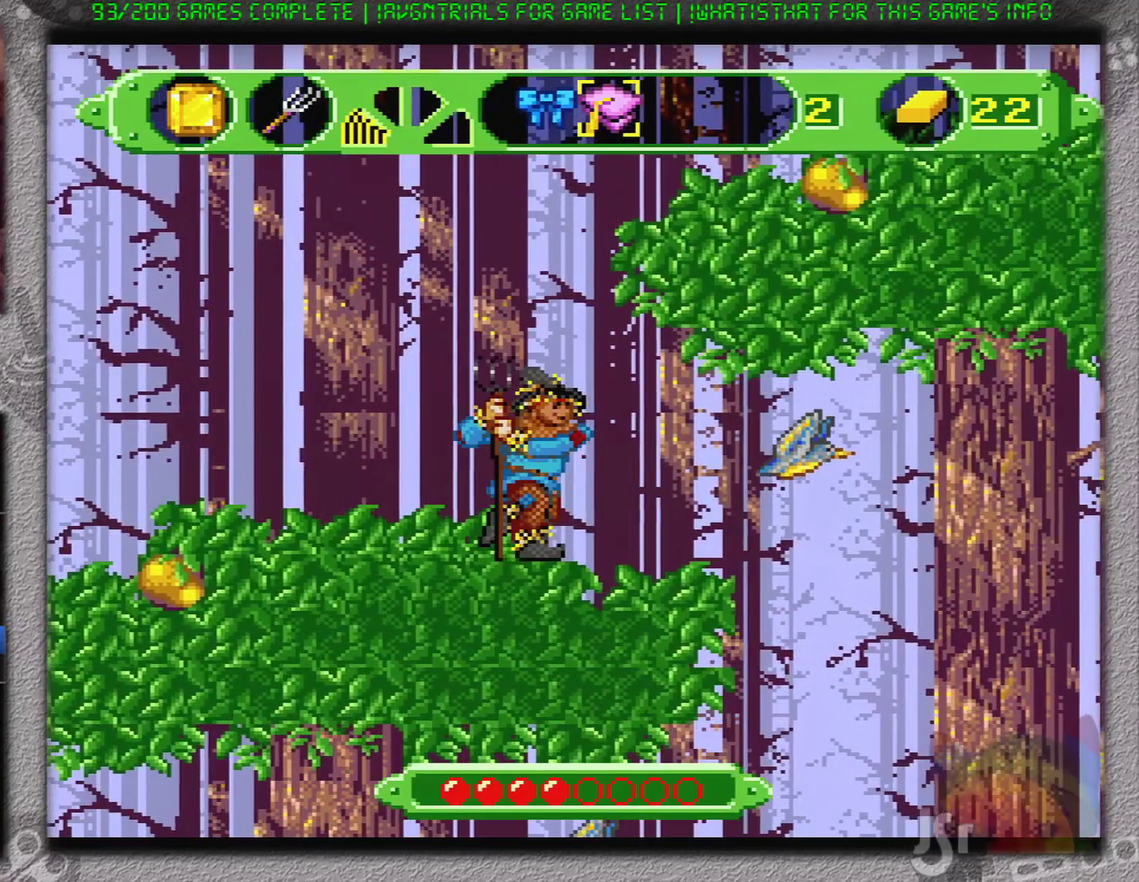
{"buttons": ["DPAD_RIGHT"], "events": []}
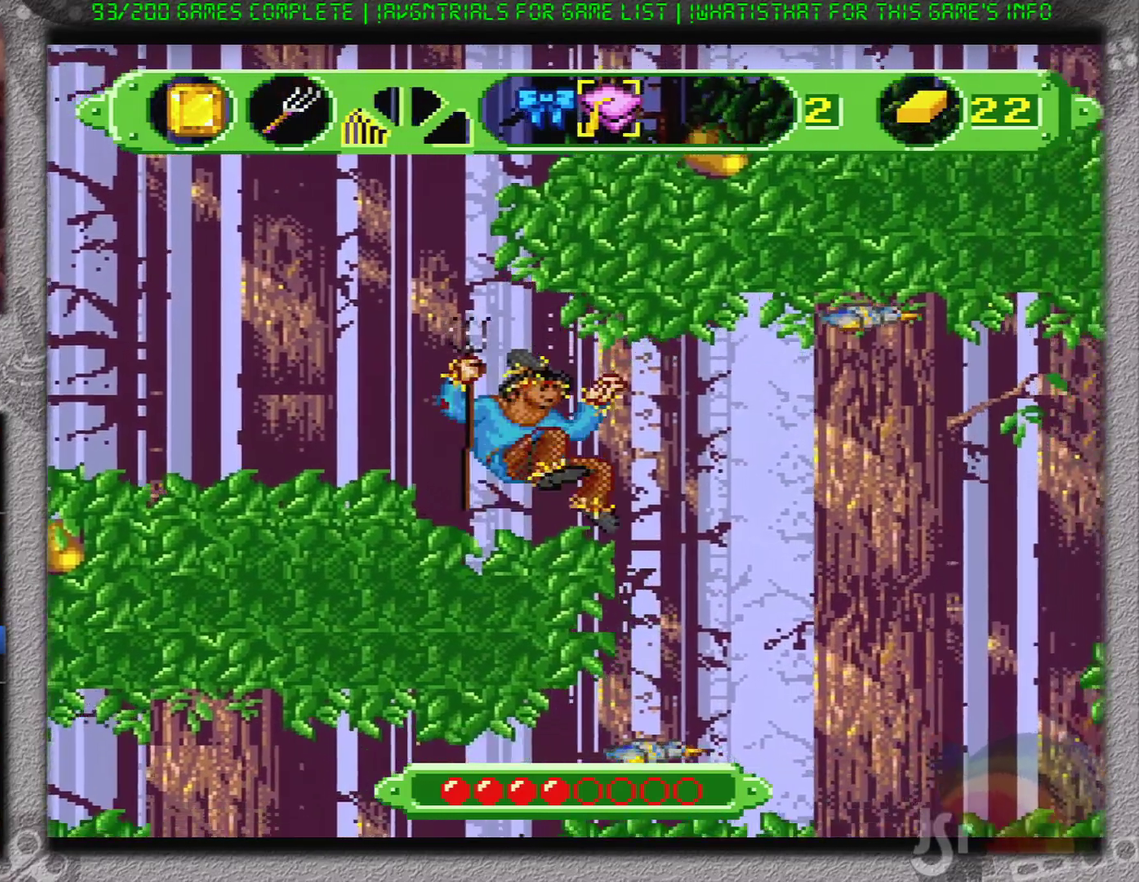
{"buttons": ["B", "DPAD_RIGHT"], "events": [[200, "B", "down"]]}
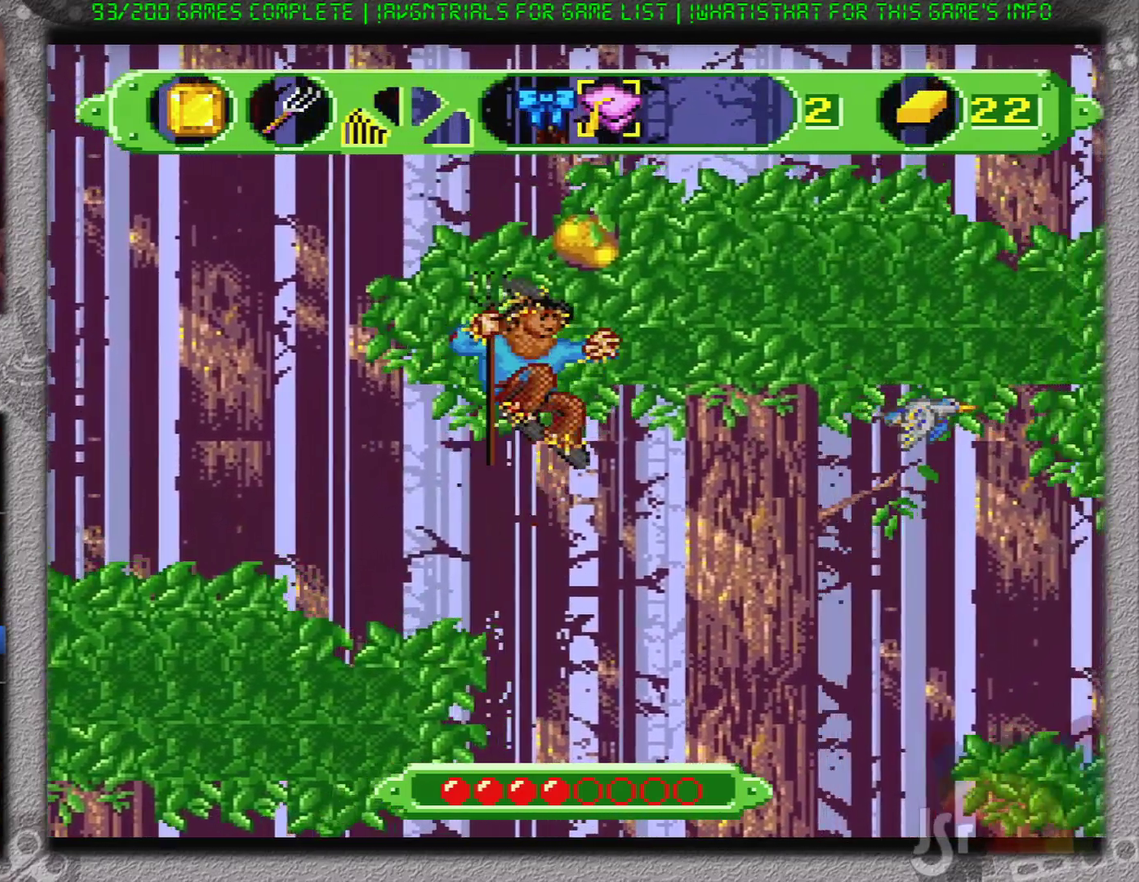
{"buttons": ["B", "DPAD_RIGHT"], "events": []}
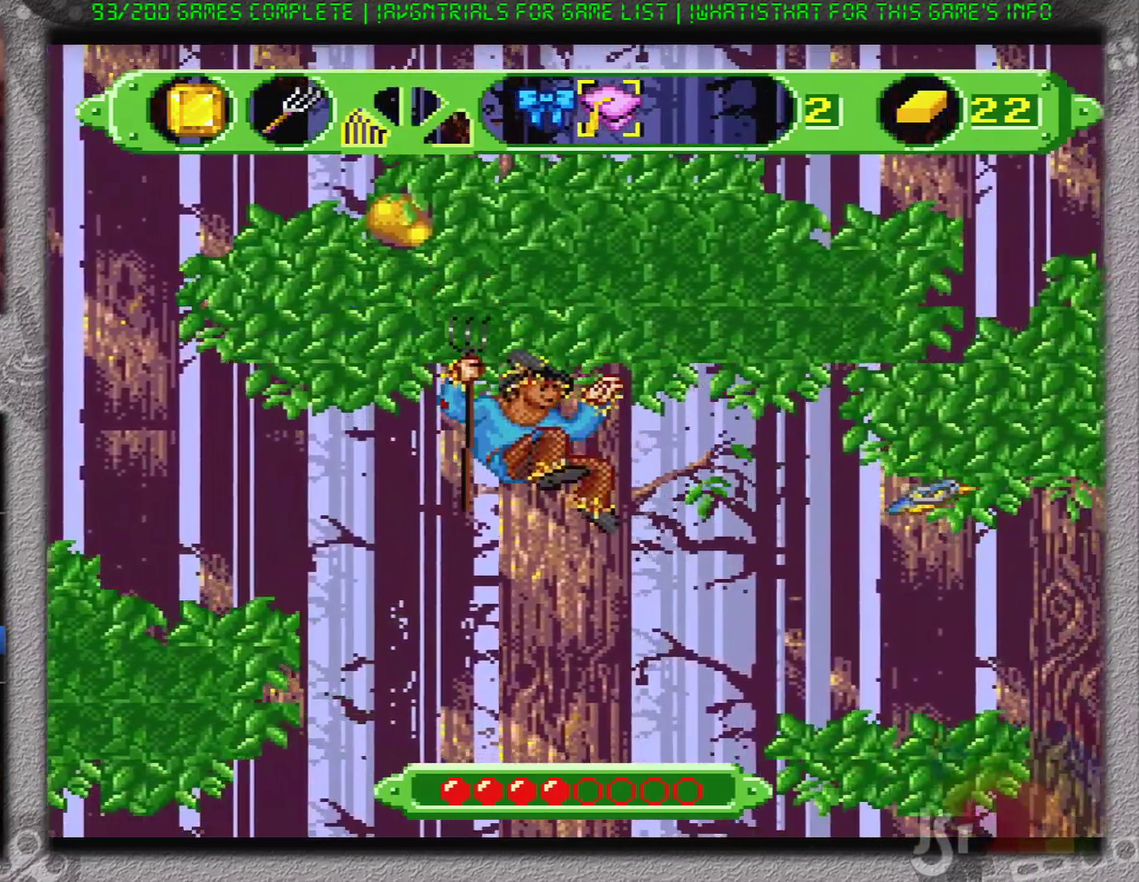
{"buttons": ["DPAD_RIGHT"], "events": [[117, "B", "up"]]}
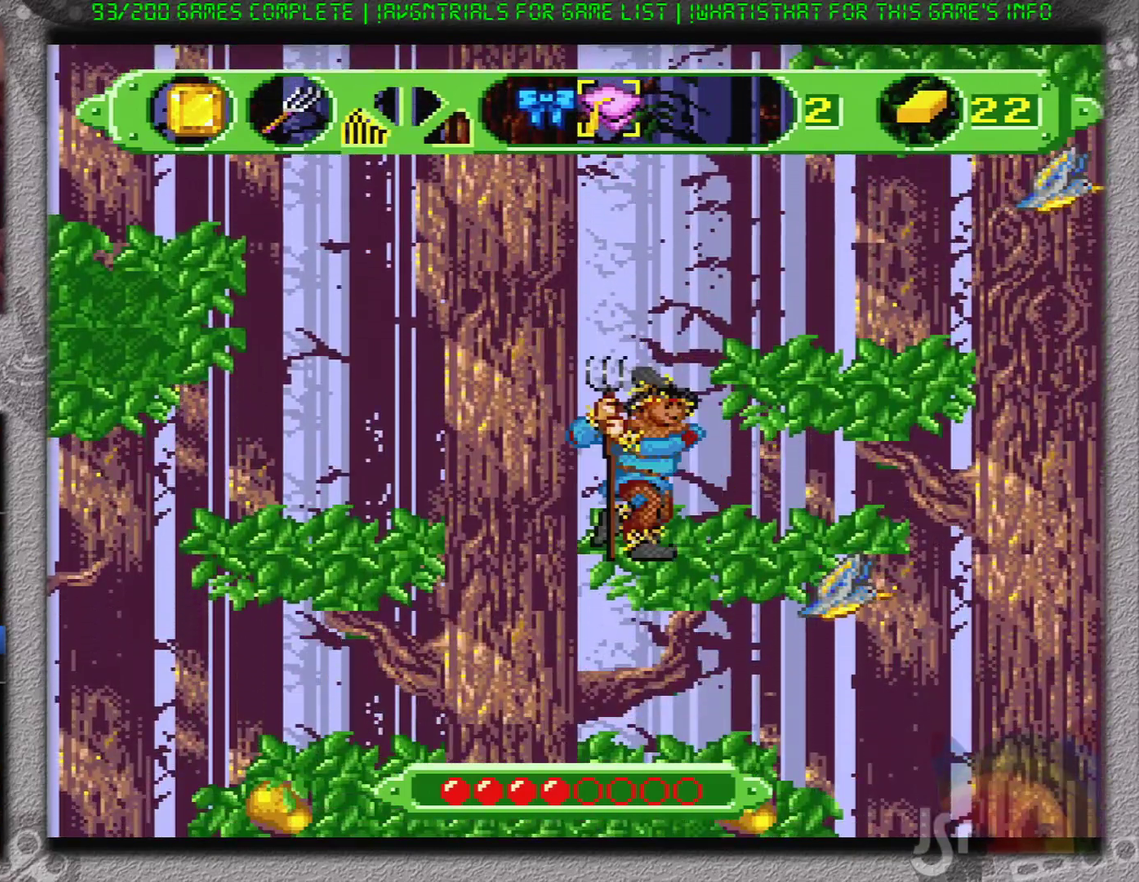
{"buttons": ["DPAD_RIGHT"], "events": [[66, "B", "down"], [267, "B", "up"]]}
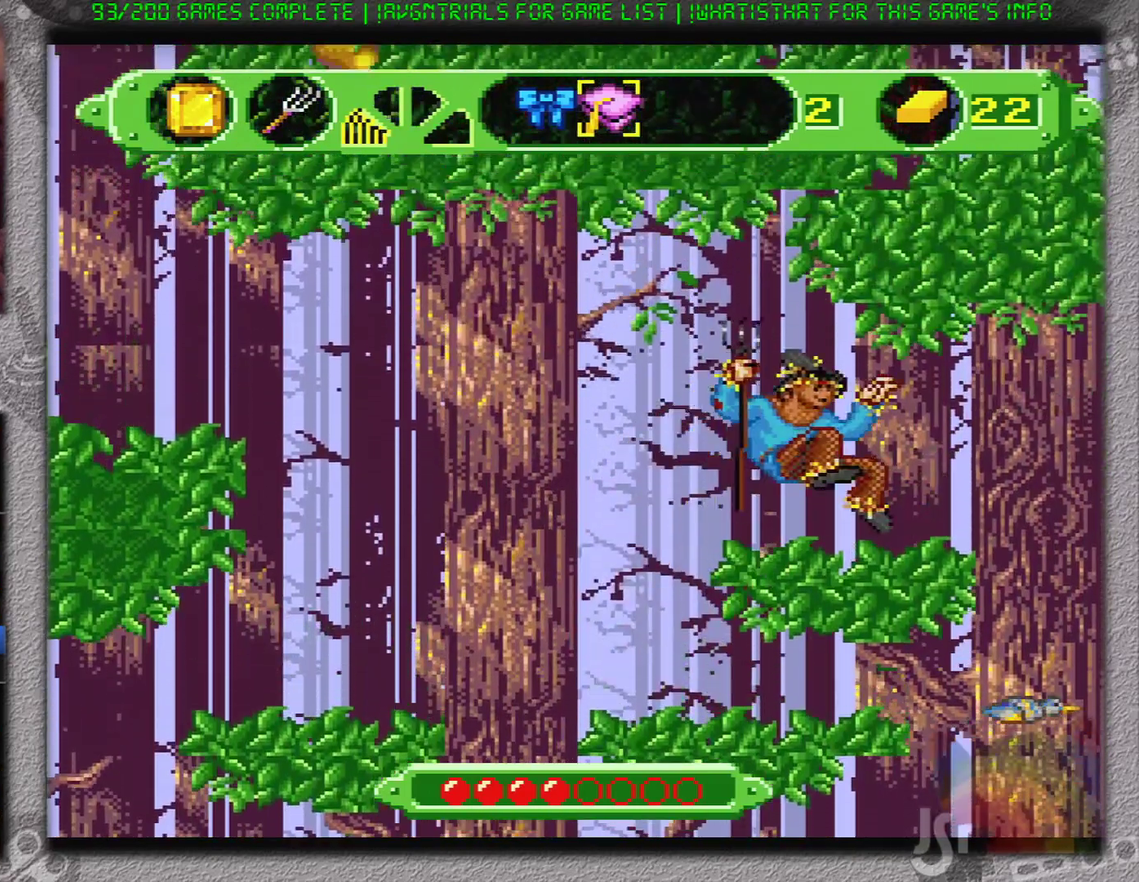
{"buttons": ["B", "DPAD_RIGHT"], "events": [[300, "B", "down"]]}
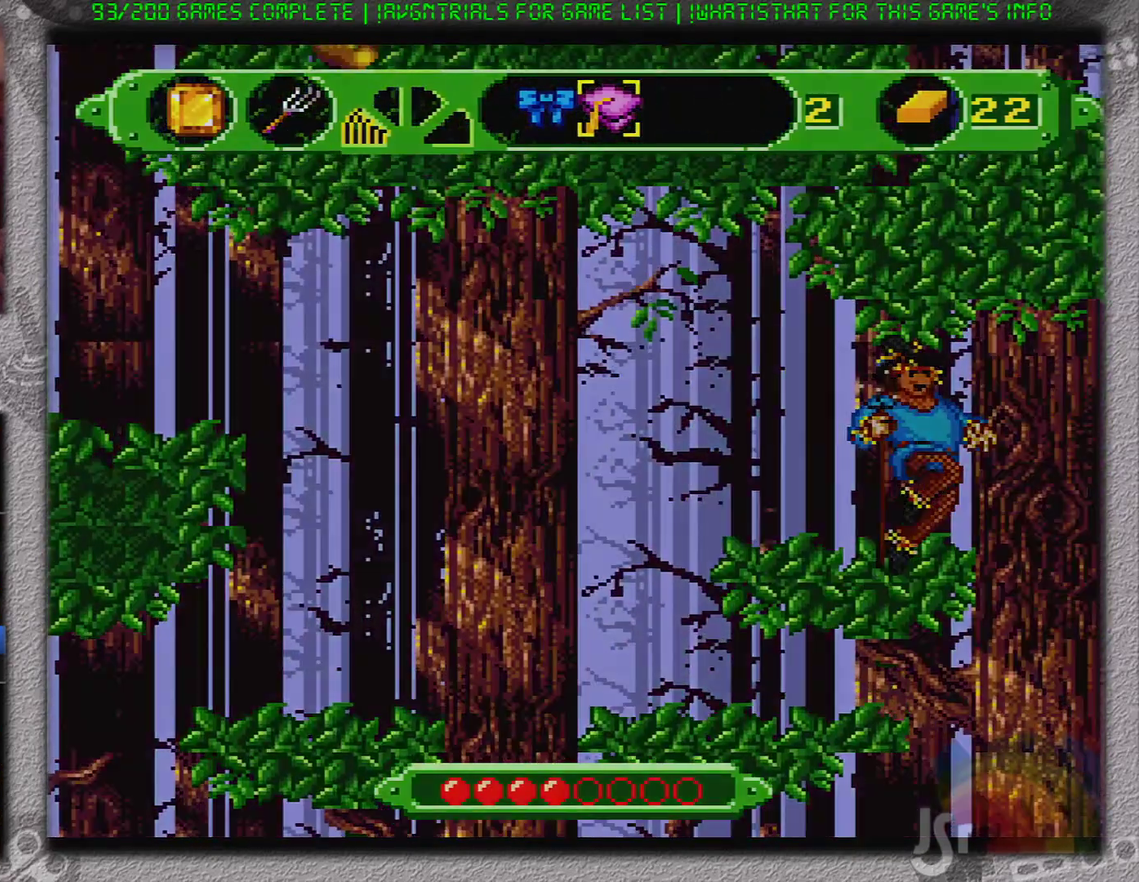
{"buttons": ["B", "DPAD_RIGHT"], "events": []}
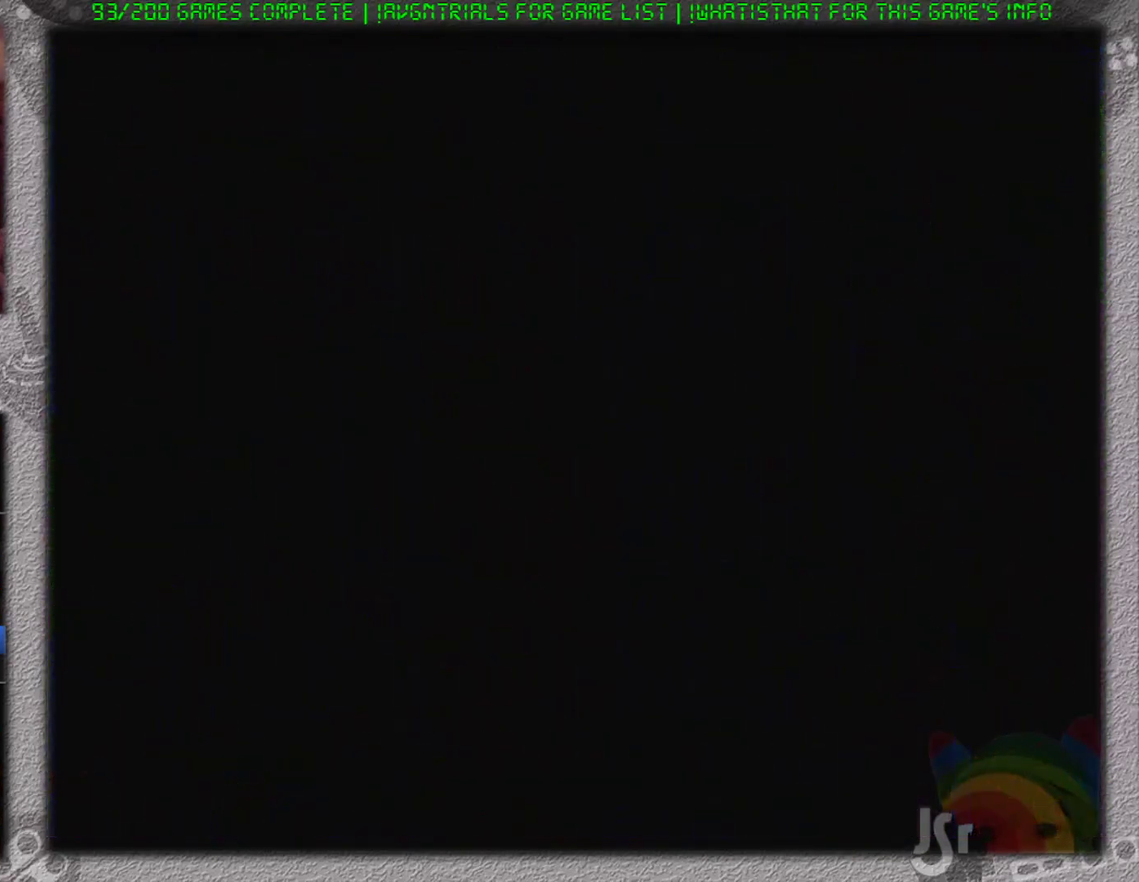
{"buttons": ["B", "DPAD_RIGHT"], "events": []}
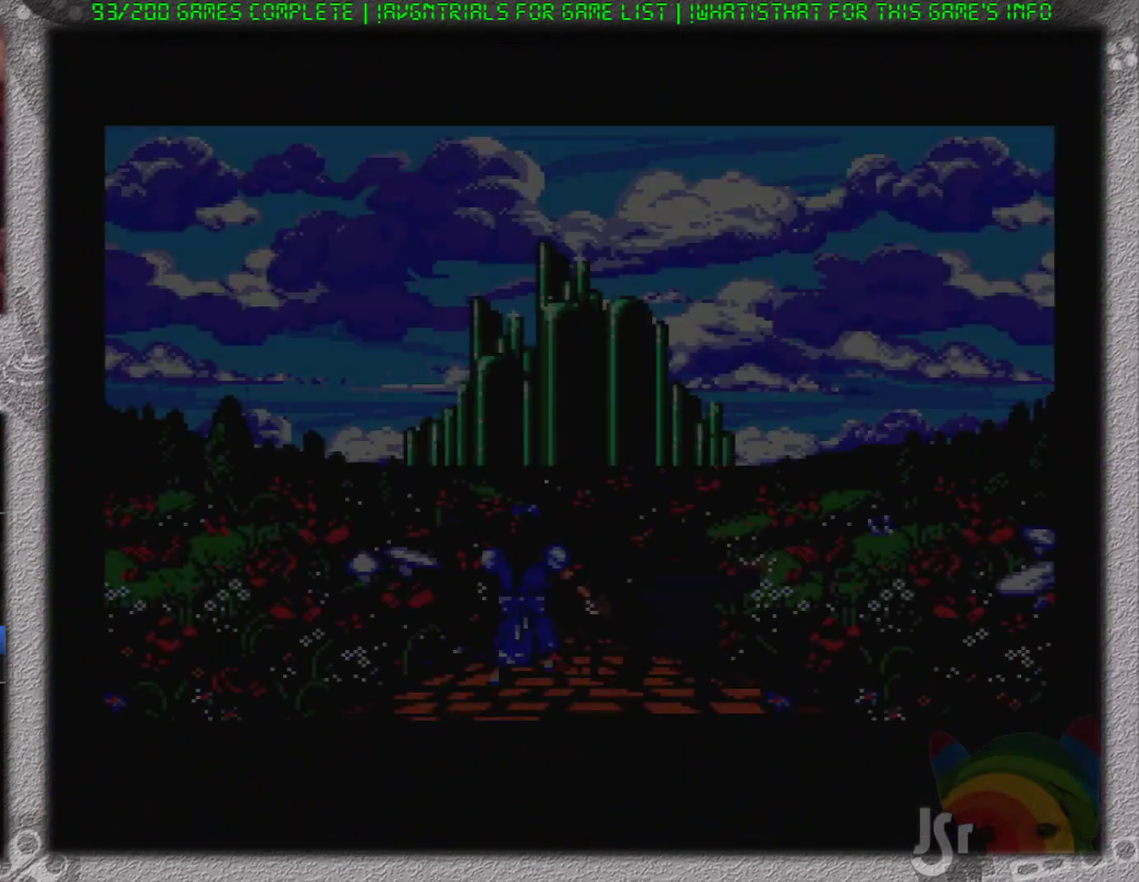
{"buttons": ["B", "DPAD_RIGHT"], "events": []}